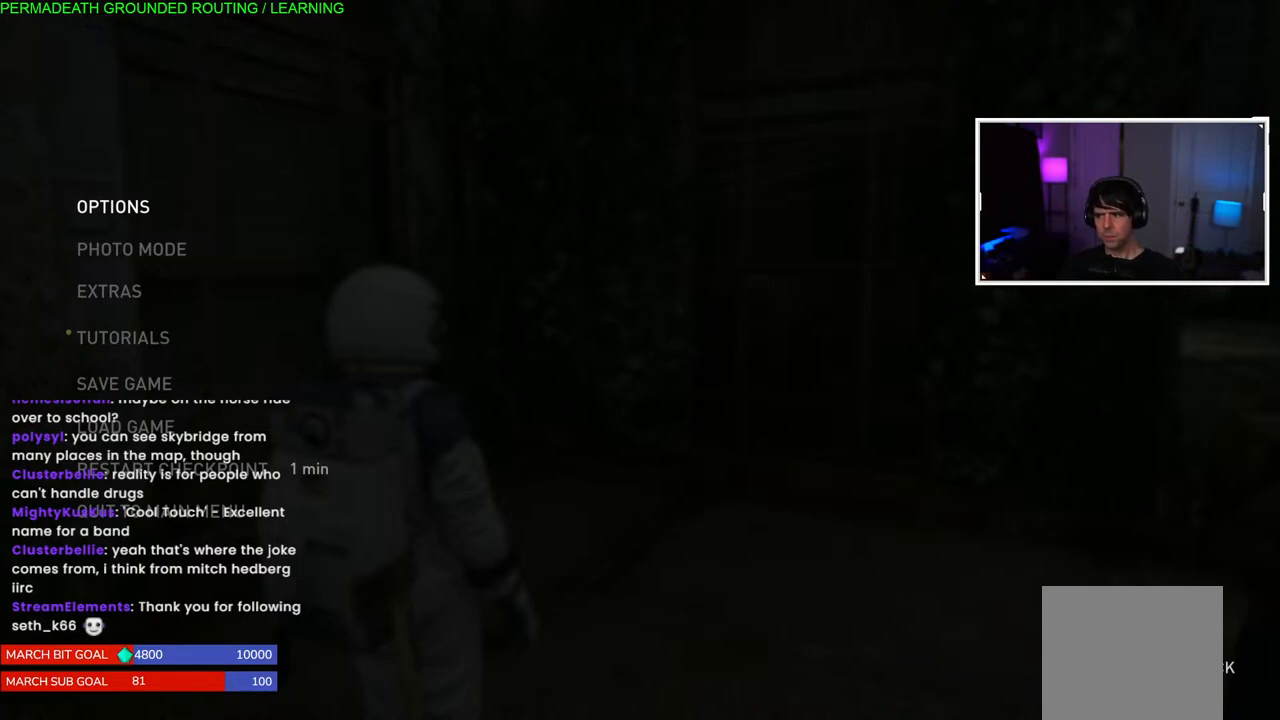
Gameplay with a controller (PlayStation layout); each line is a JSON object with the inputs held at the frame after it. "events" lists button and stick changes between this image and that frame as [ms after this image, input, new state], when the widget could be followed in between. Not read: L3.
{"buttons": [], "left_stick": "up", "right_stick": "center", "events": [[183, "left_stick", "up"], [300, "CIRCLE", "down"], [417, "CIRCLE", "up"]]}
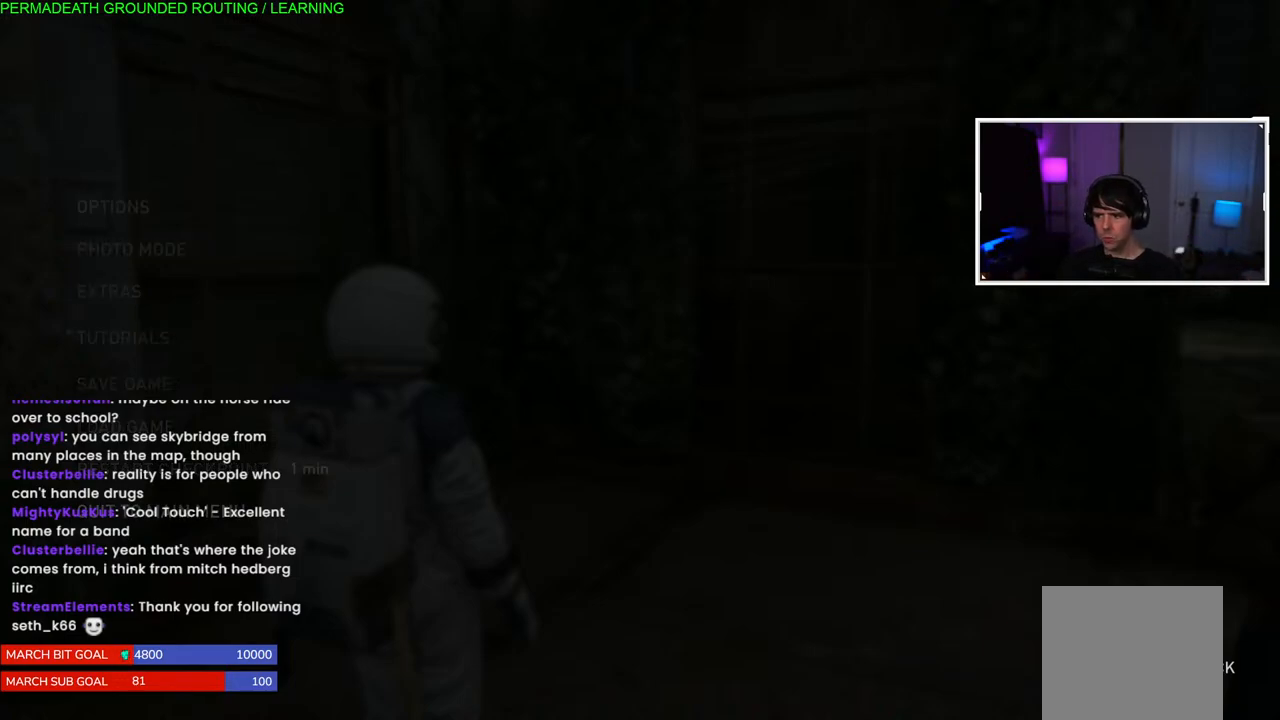
{"buttons": [], "left_stick": "up", "right_stick": "center", "events": [[117, "right_stick", "down"], [350, "right_stick", "center"]]}
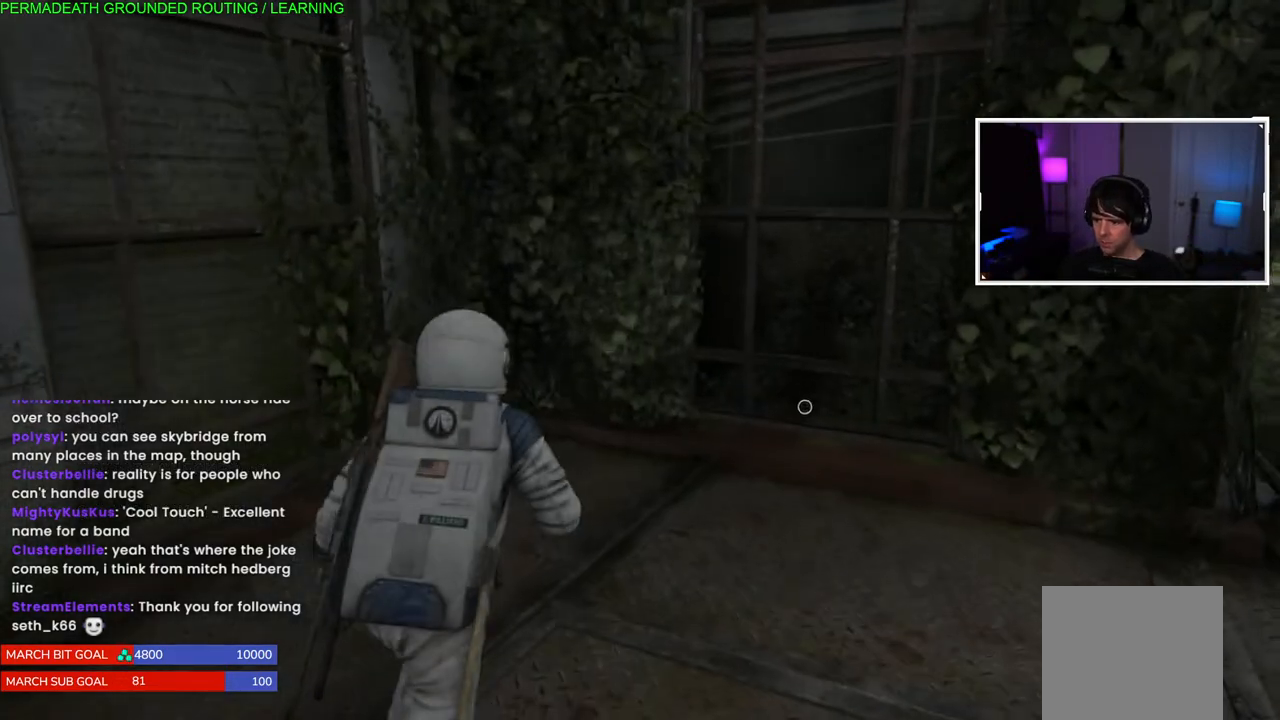
{"buttons": [], "left_stick": "up-right", "right_stick": "center", "events": [[100, "left_stick", "up-right"]]}
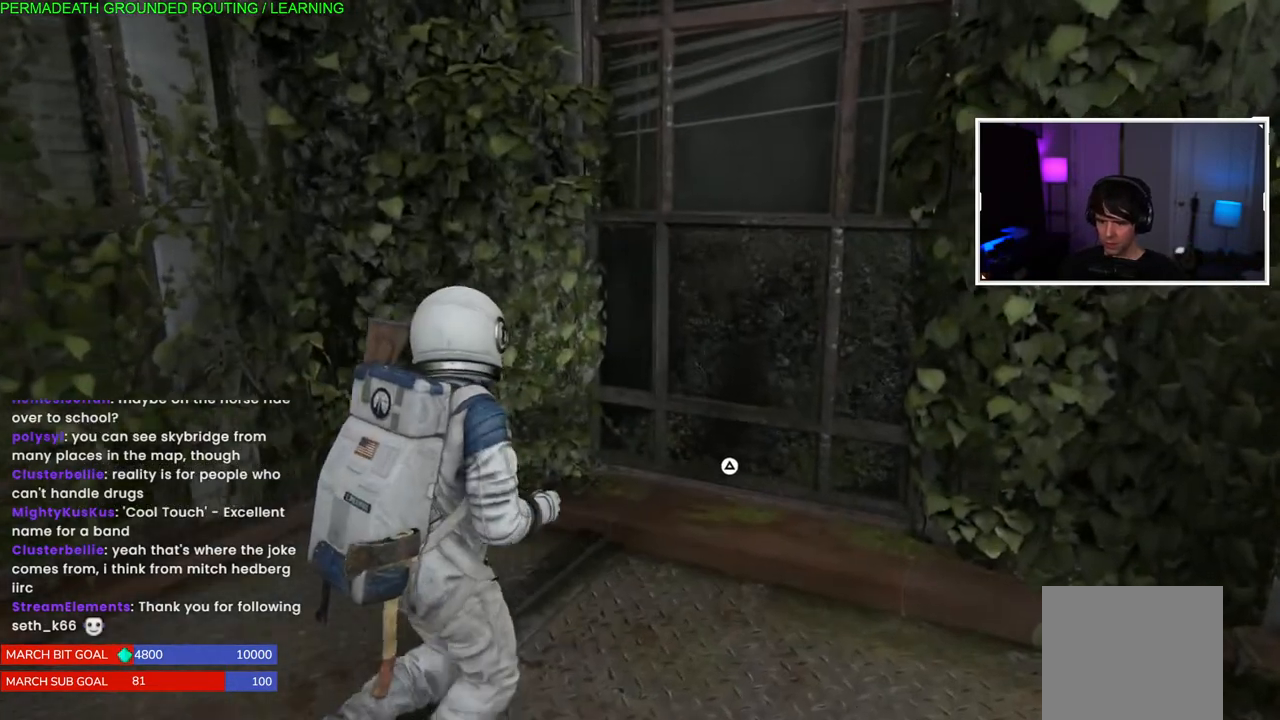
{"buttons": [], "left_stick": "center", "right_stick": "center", "events": [[167, "left_stick", "center"]]}
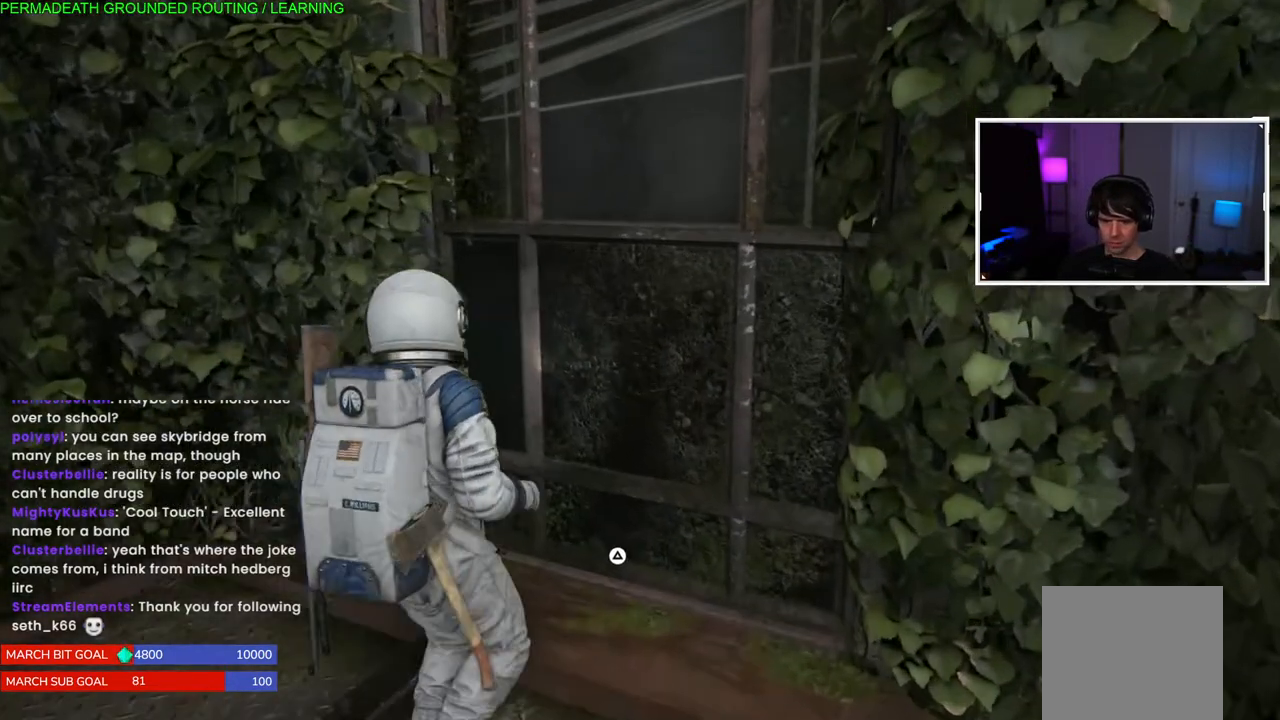
{"buttons": [], "left_stick": "center", "right_stick": "center", "events": [[367, "START", "down"], [500, "START", "up"]]}
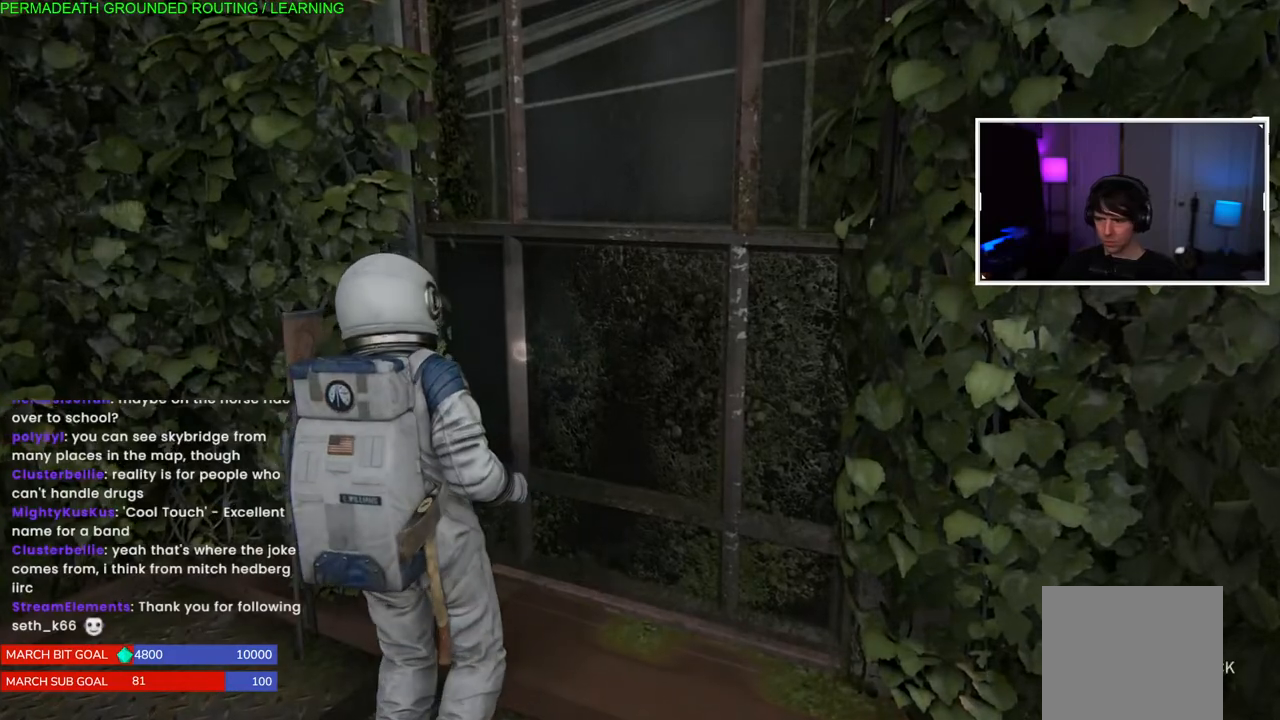
{"buttons": ["DPAD_DOWN"], "left_stick": "center", "right_stick": "center", "events": [[267, "DPAD_DOWN", "down"], [400, "DPAD_DOWN", "up"], [483, "DPAD_DOWN", "down"]]}
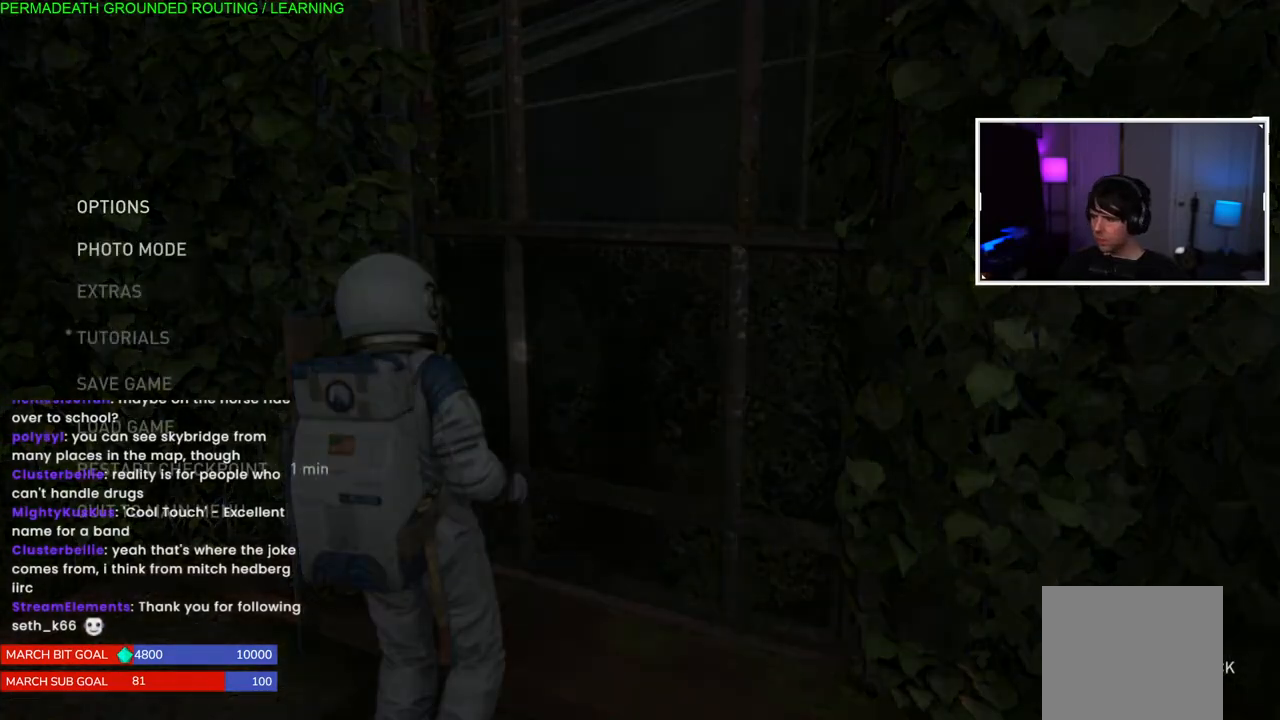
{"buttons": [], "left_stick": "center", "right_stick": "center", "events": [[83, "DPAD_DOWN", "up"], [400, "DPAD_DOWN", "down"], [500, "DPAD_DOWN", "up"]]}
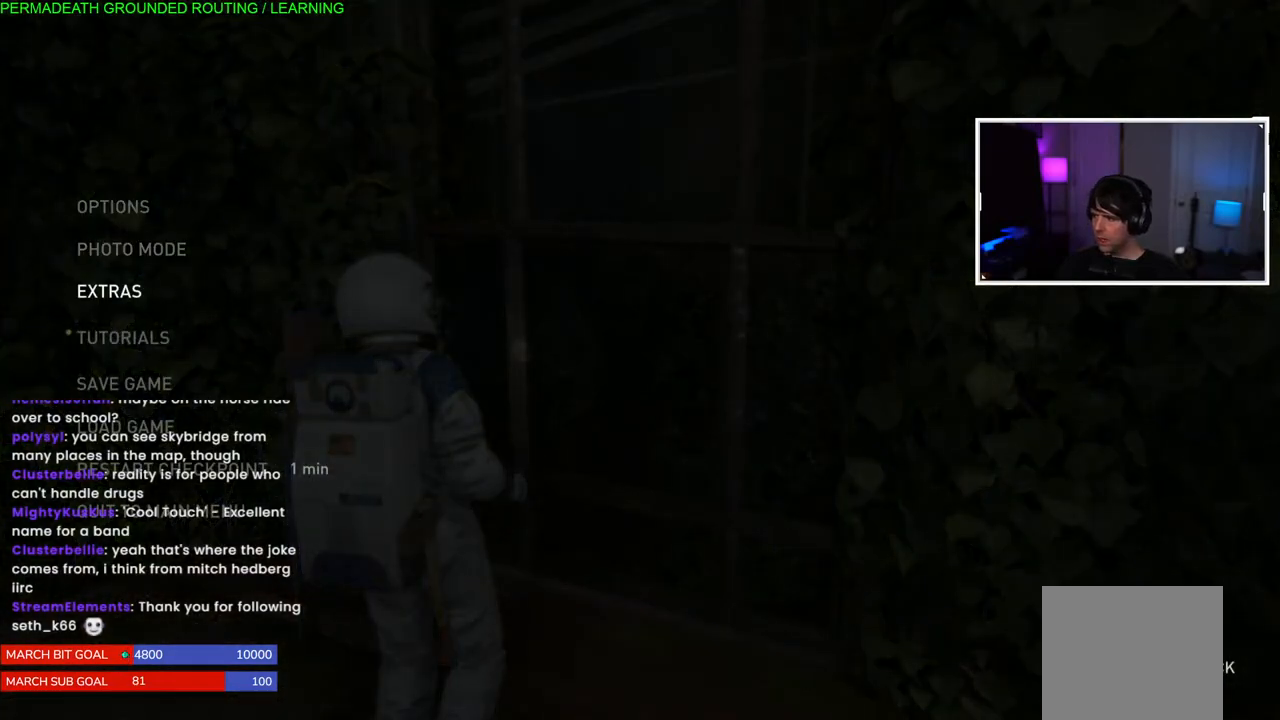
{"buttons": [], "left_stick": "center", "right_stick": "center", "events": [[83, "DPAD_DOWN", "down"], [167, "DPAD_DOWN", "up"], [250, "DPAD_DOWN", "down"], [367, "DPAD_DOWN", "up"]]}
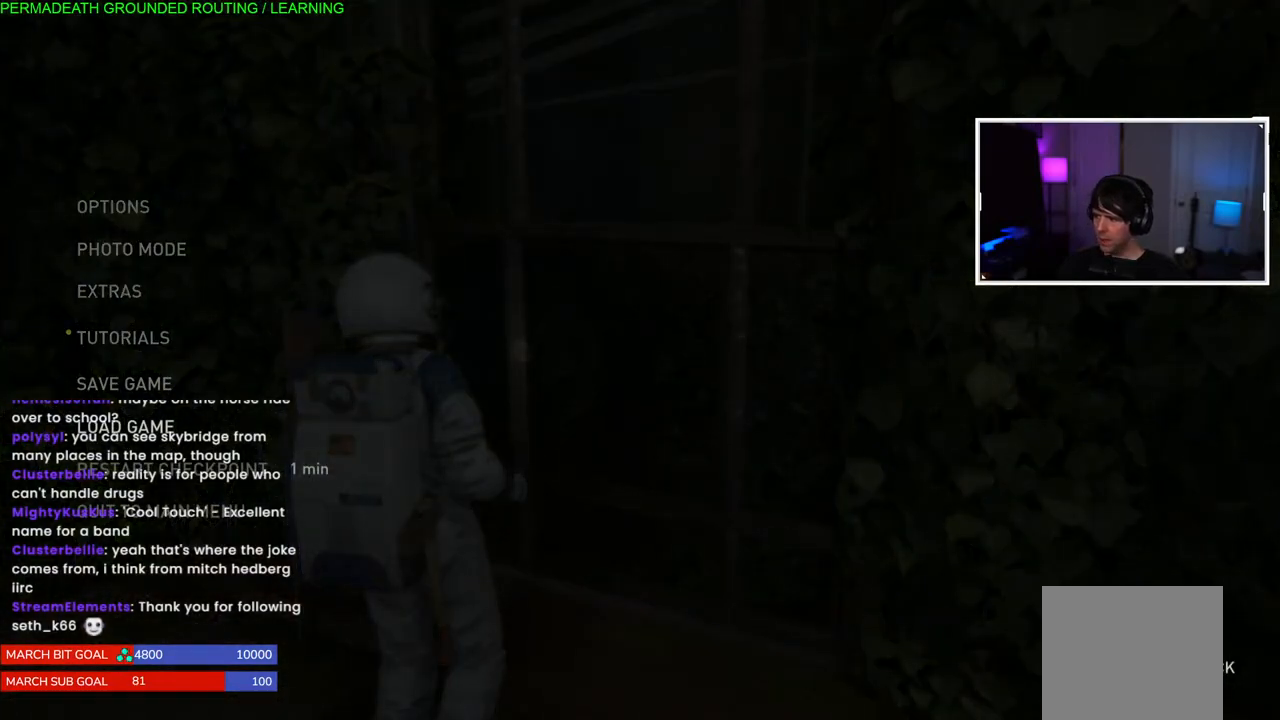
{"buttons": [], "left_stick": "center", "right_stick": "center", "events": [[67, "DPAD_UP", "down"], [167, "DPAD_UP", "up"], [200, "CROSS", "down"], [450, "CROSS", "up"]]}
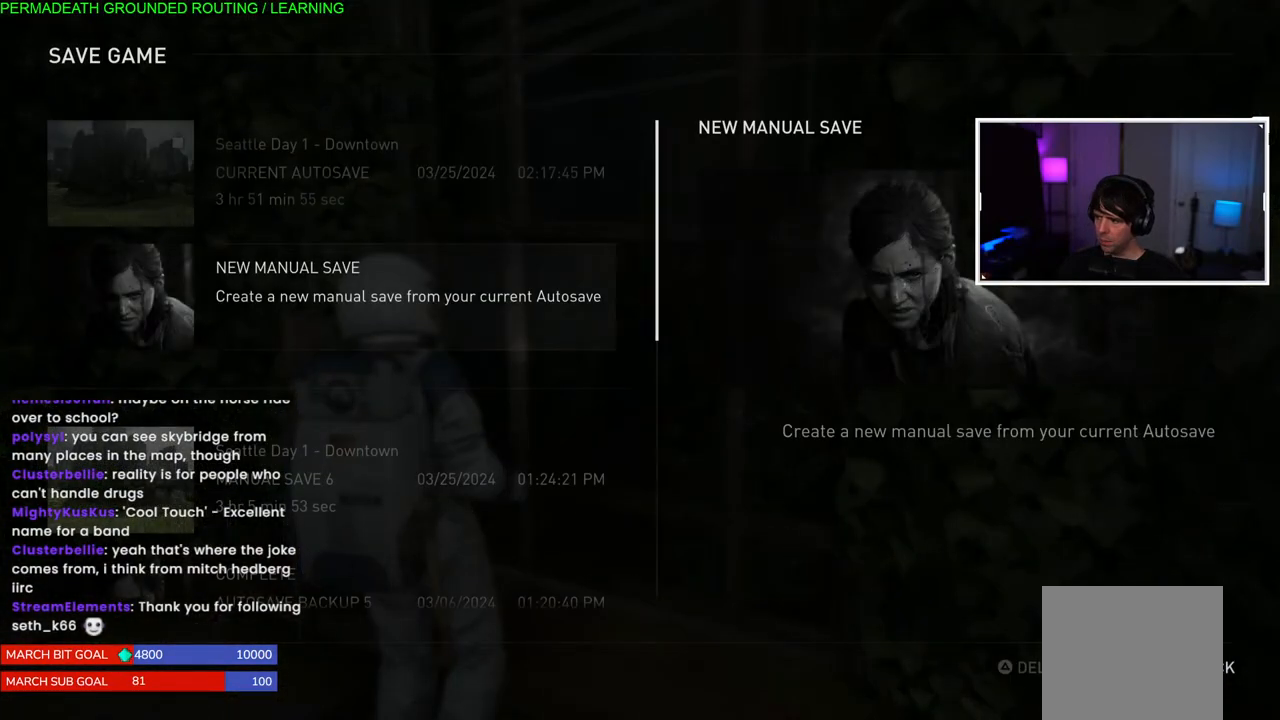
{"buttons": ["DPAD_DOWN"], "left_stick": "center", "right_stick": "center", "events": [[500, "DPAD_DOWN", "down"]]}
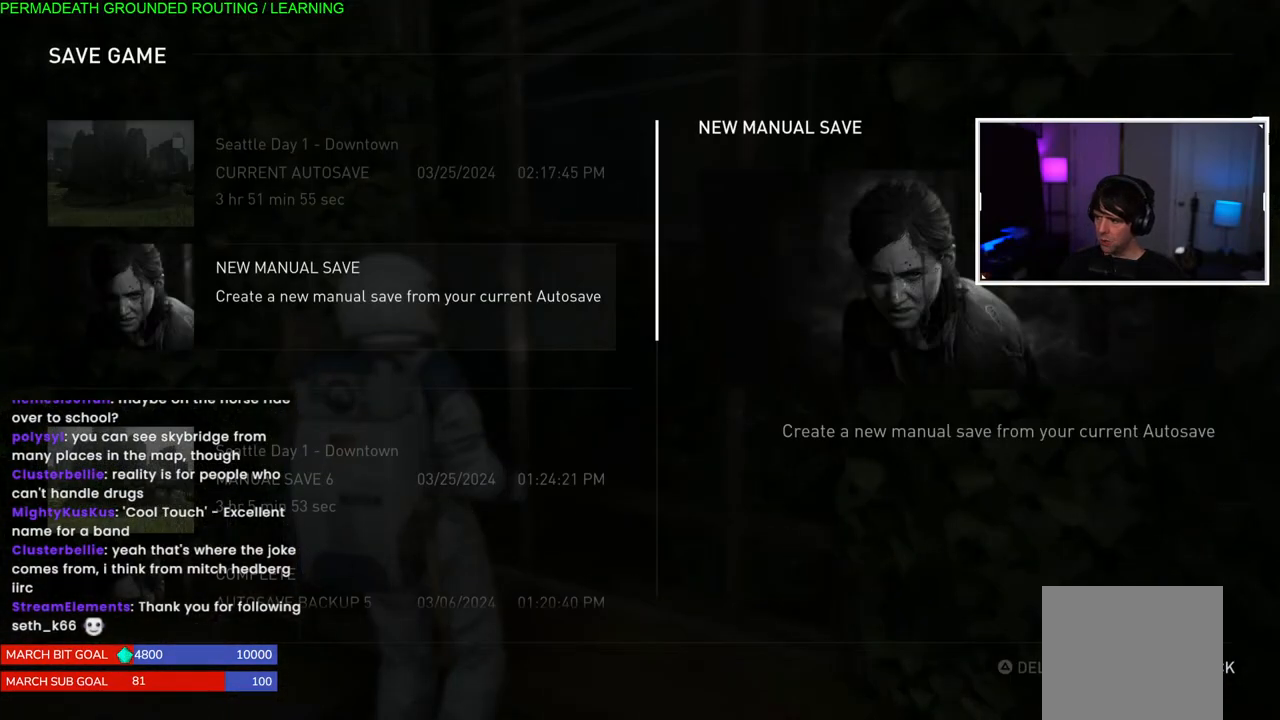
{"buttons": [], "left_stick": "center", "right_stick": "center", "events": [[117, "DPAD_DOWN", "up"], [317, "DPAD_UP", "down"], [417, "DPAD_UP", "up"]]}
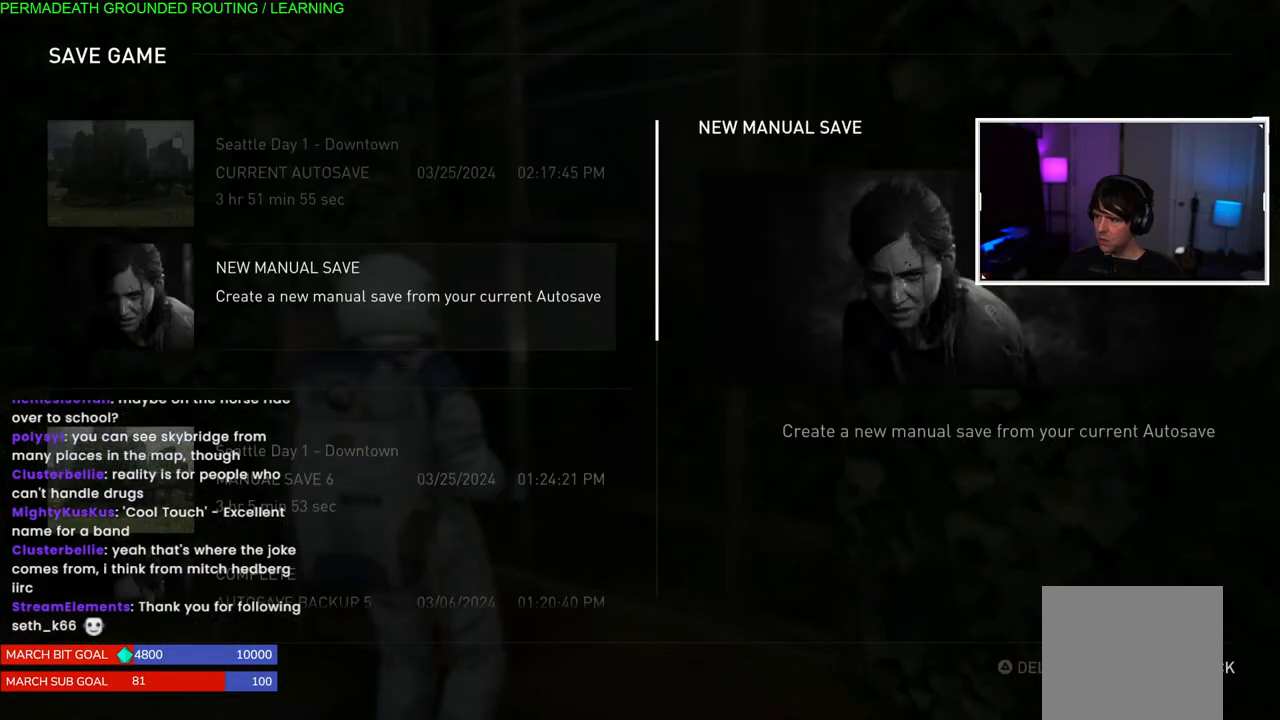
{"buttons": [], "left_stick": "center", "right_stick": "center", "events": [[167, "CROSS", "down"], [400, "CROSS", "up"]]}
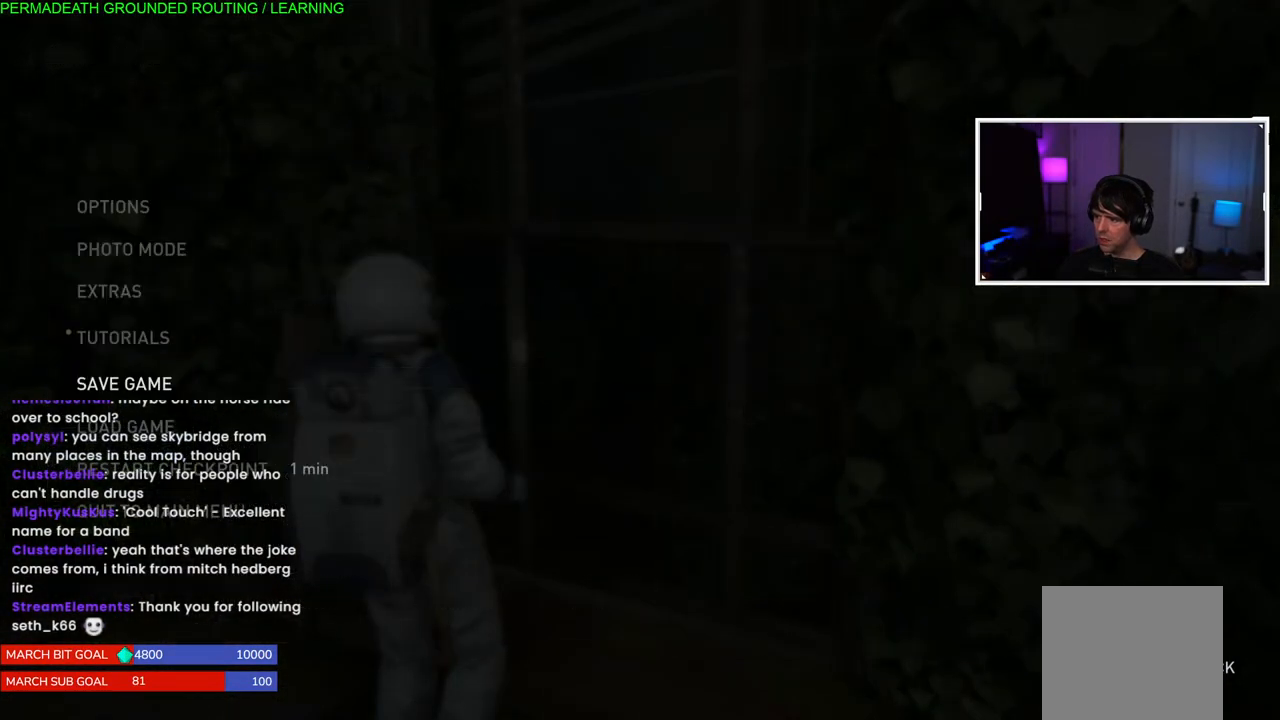
{"buttons": [], "left_stick": "center", "right_stick": "center", "events": []}
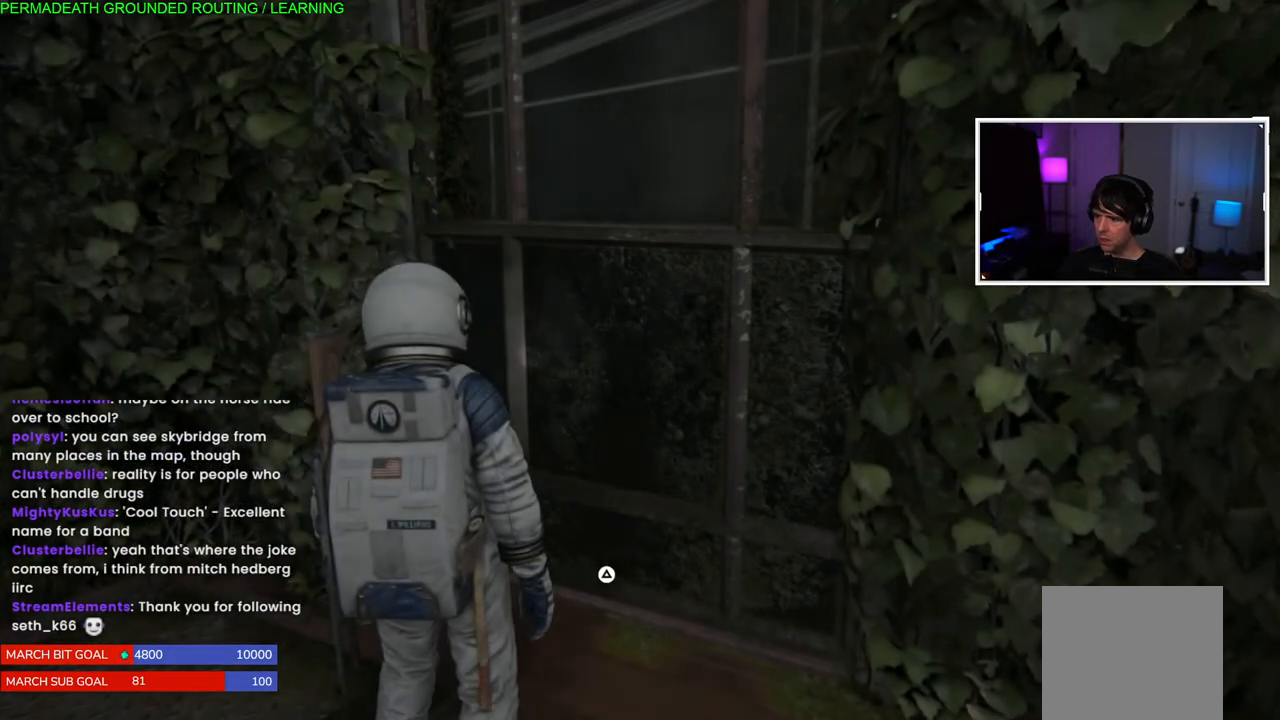
{"buttons": [], "left_stick": "center", "right_stick": "right", "events": [[500, "right_stick", "right"]]}
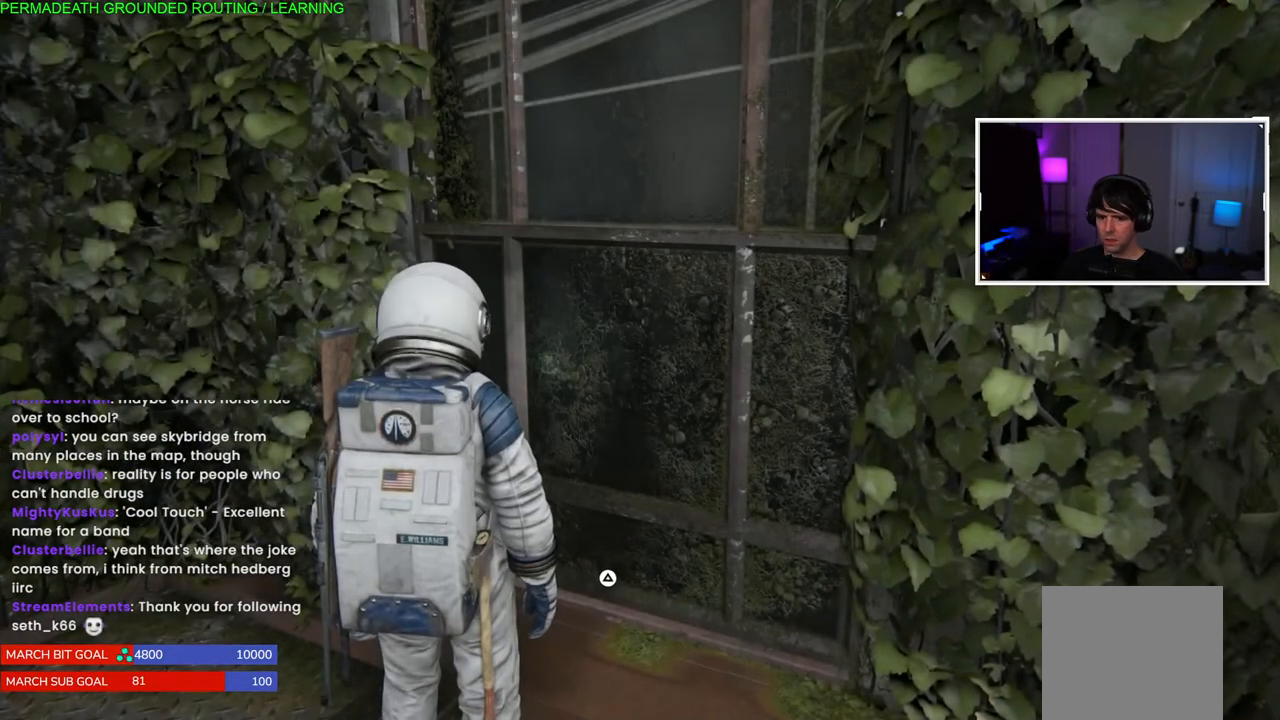
{"buttons": [], "left_stick": "center", "right_stick": "center", "events": [[133, "right_stick", "center"]]}